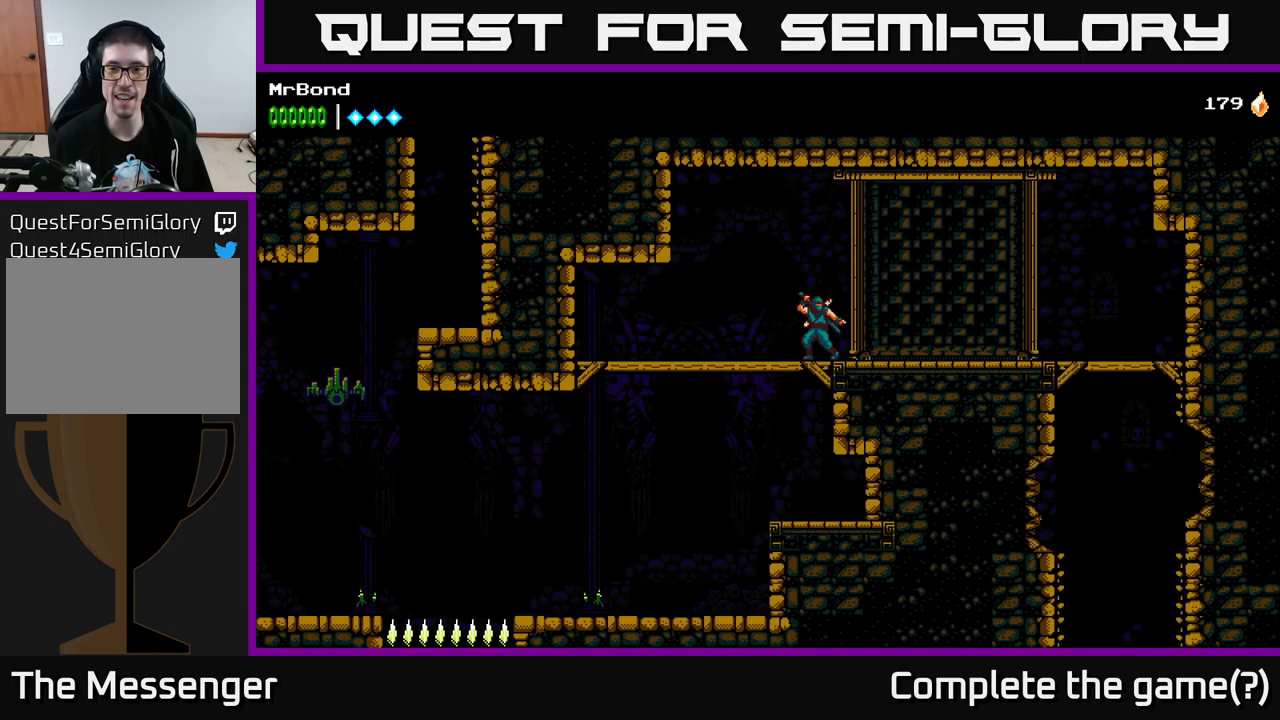
Gameplay with a controller (Xbox layout); each line is a JSON object with the inputs held at the frame after it. "events" lists button and stick changes between this image and that frame as [ms after this image, input, new state], when the widget could be followed in between.
{"buttons": [], "left_stick": "center", "right_stick": "center", "events": []}
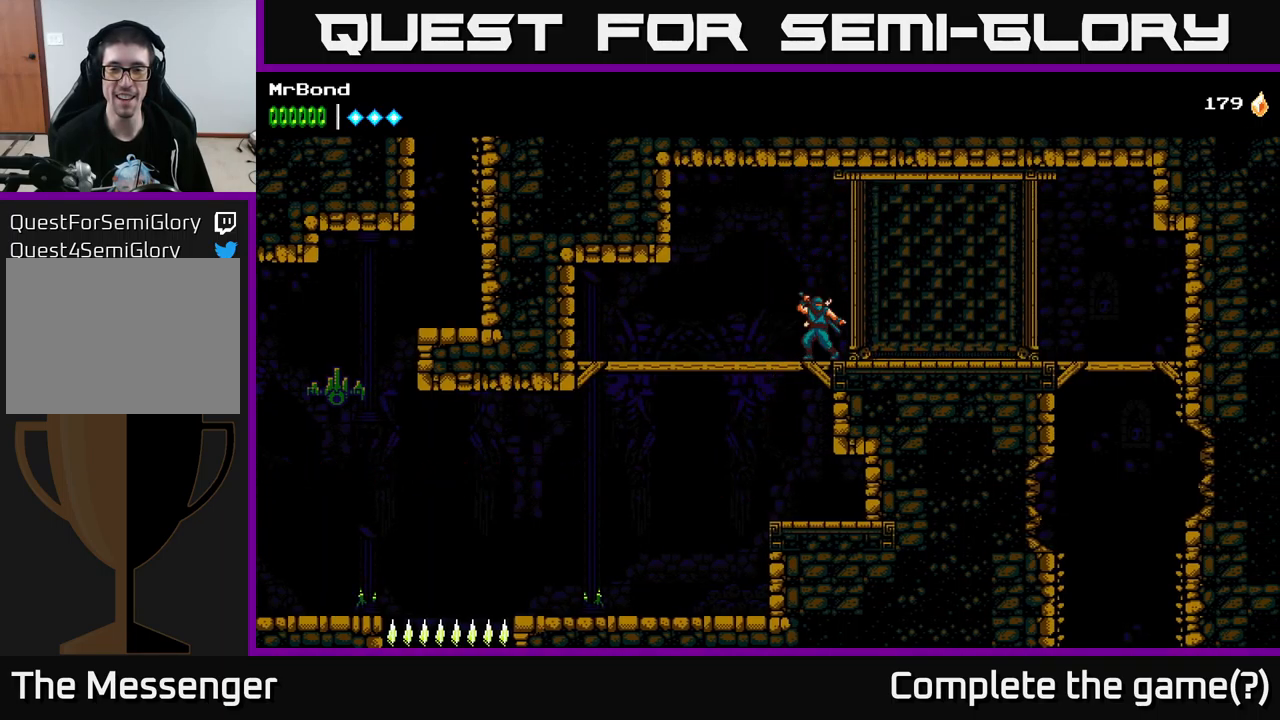
{"buttons": ["DPAD_RIGHT"], "left_stick": "center", "right_stick": "center", "events": [[300, "DPAD_RIGHT", "down"]]}
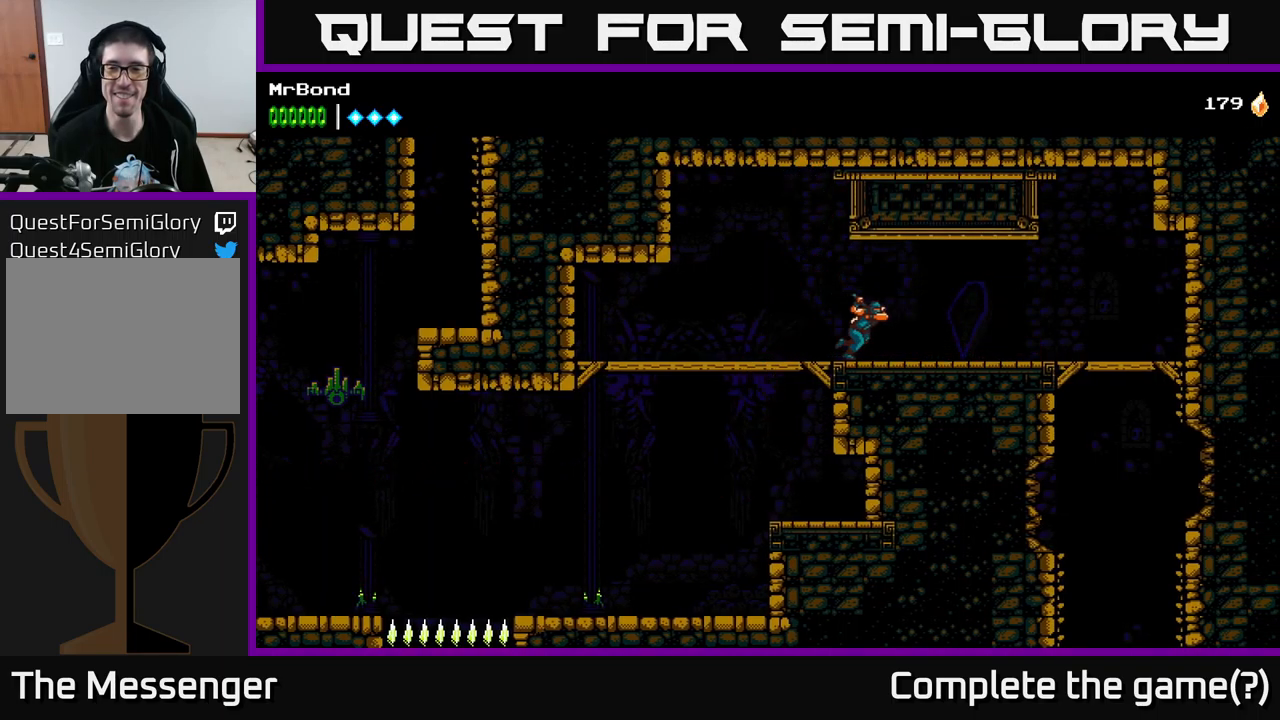
{"buttons": ["DPAD_RIGHT"], "left_stick": "center", "right_stick": "center", "events": []}
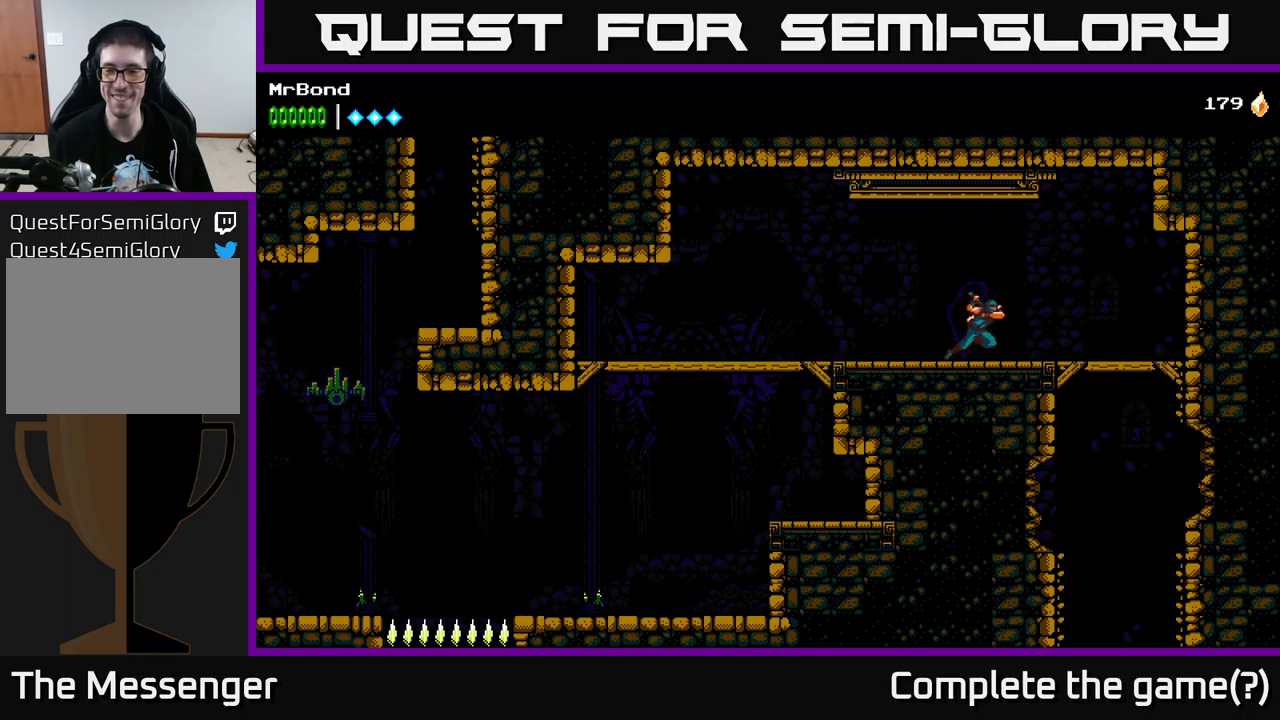
{"buttons": ["DPAD_RIGHT"], "left_stick": "center", "right_stick": "center", "events": []}
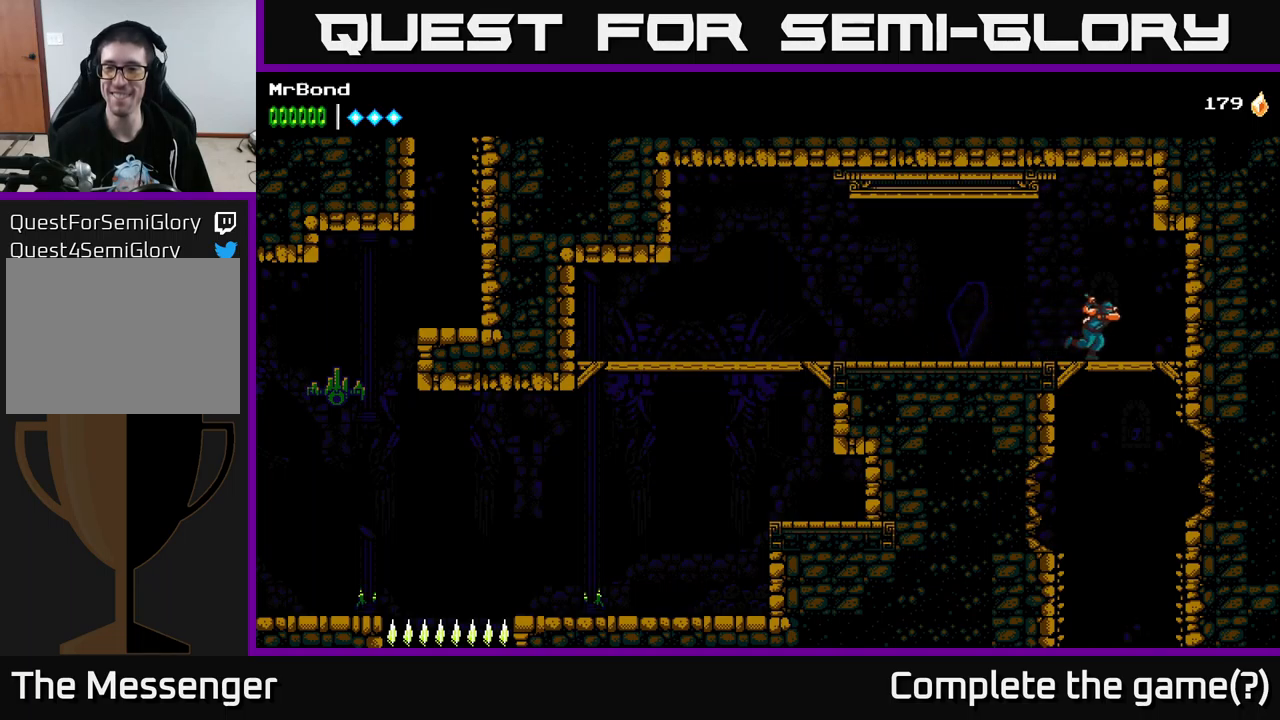
{"buttons": [], "left_stick": "center", "right_stick": "center", "events": [[100, "DPAD_DOWN", "down"], [100, "DPAD_RIGHT", "up"], [117, "A", "down"], [167, "DPAD_DOWN", "up"], [183, "A", "up"]]}
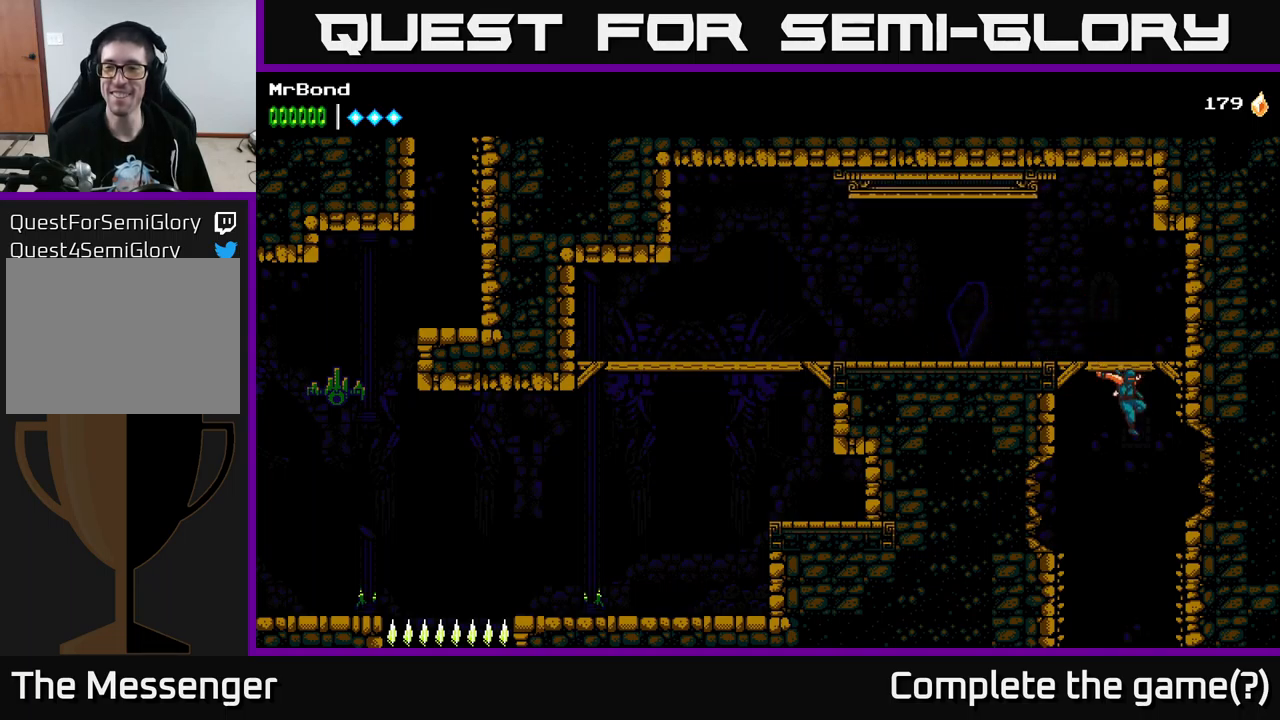
{"buttons": [], "left_stick": "center", "right_stick": "center", "events": []}
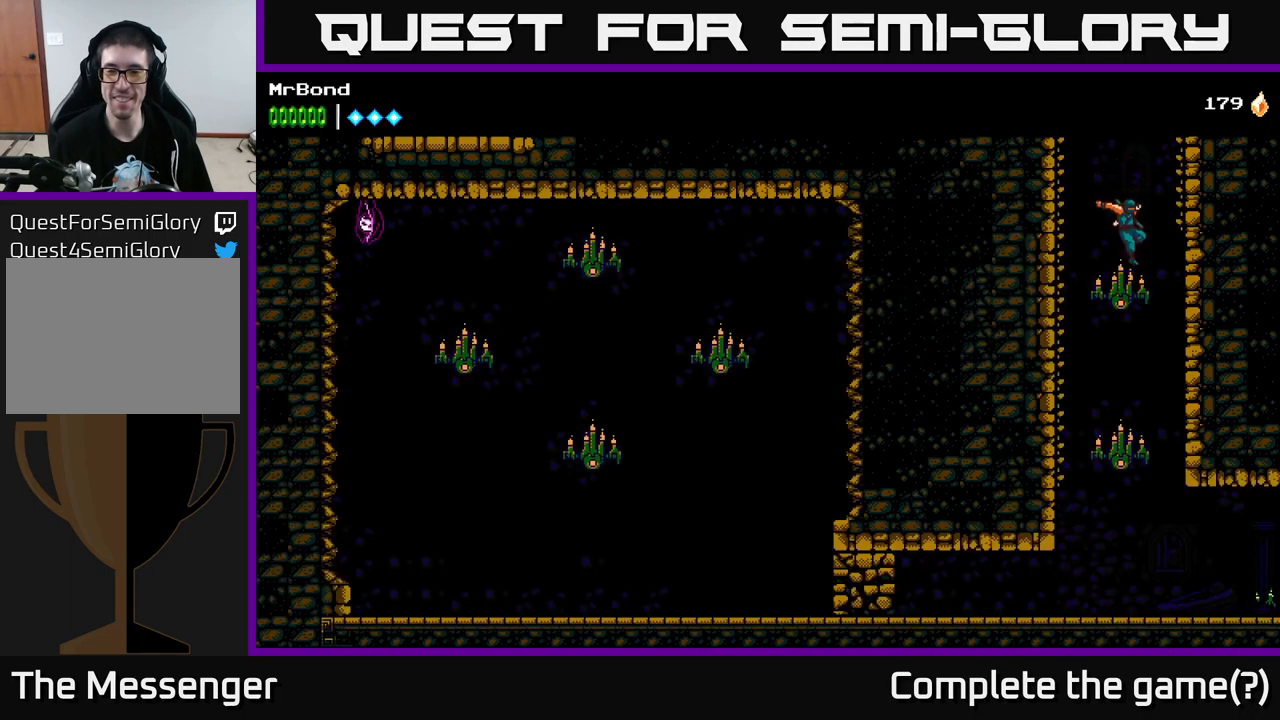
{"buttons": [], "left_stick": "center", "right_stick": "center", "events": []}
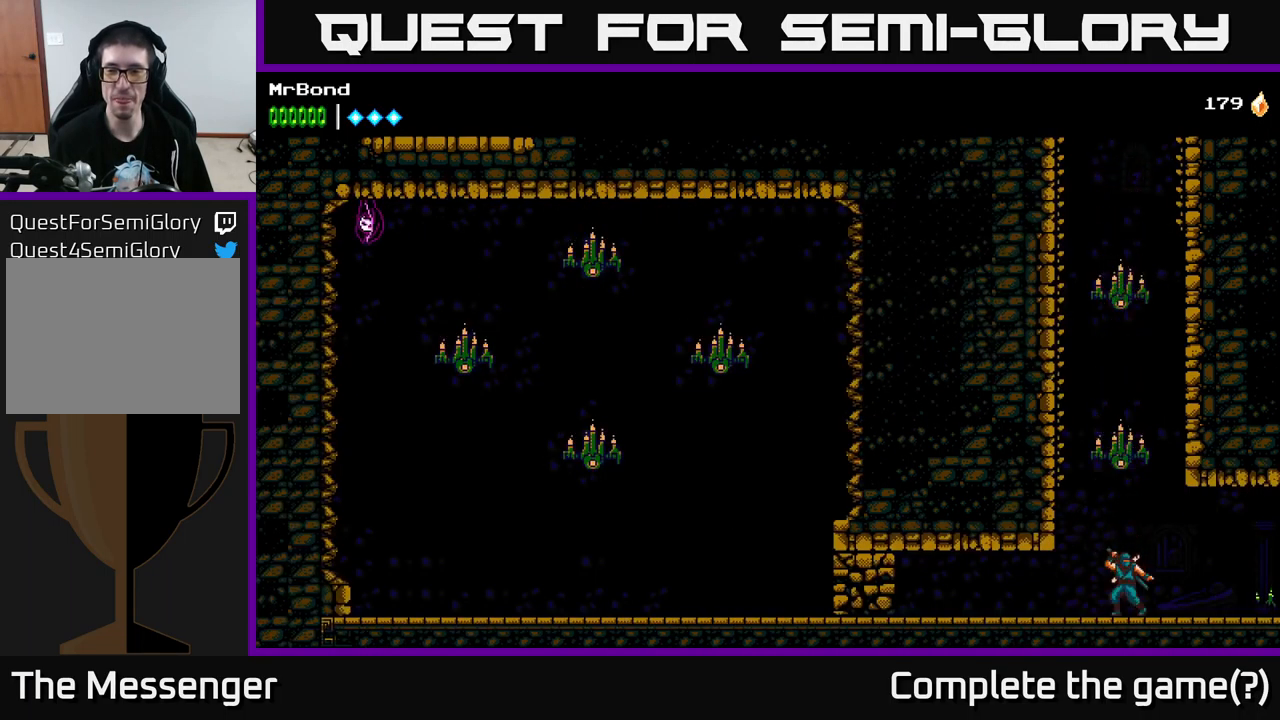
{"buttons": ["A", "X", "DPAD_LEFT"], "left_stick": "center", "right_stick": "center", "events": [[183, "A", "down"], [417, "X", "down"], [467, "DPAD_LEFT", "down"]]}
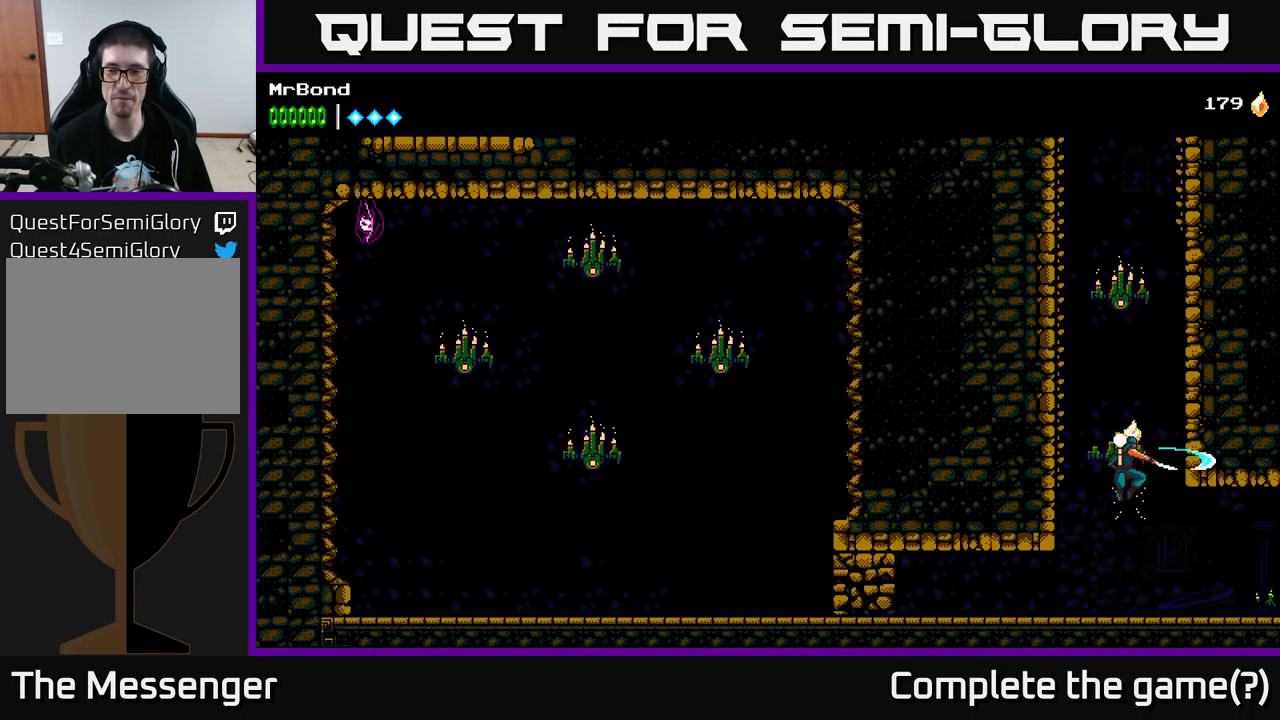
{"buttons": ["A", "X"], "left_stick": "center", "right_stick": "center", "events": [[100, "A", "up"], [100, "X", "up"], [117, "DPAD_LEFT", "up"], [183, "A", "down"], [183, "DPAD_RIGHT", "down"], [267, "DPAD_RIGHT", "up"], [500, "X", "down"]]}
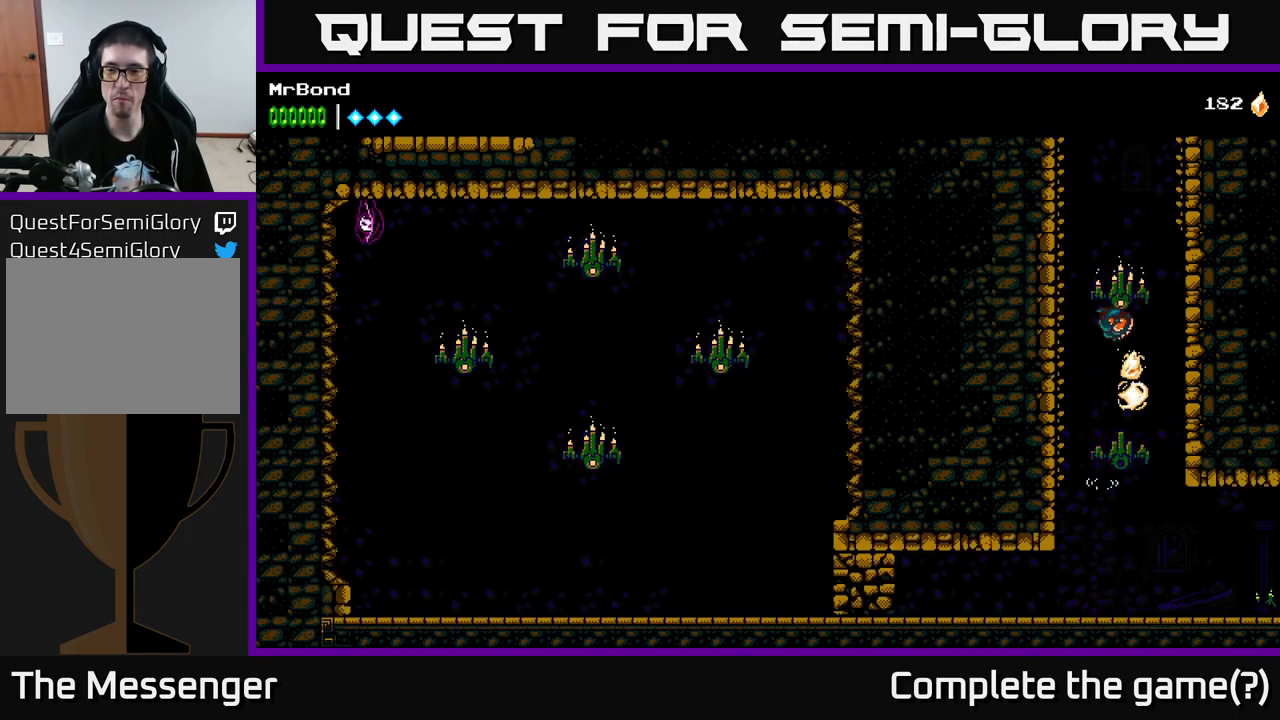
{"buttons": ["DPAD_LEFT"], "left_stick": "center", "right_stick": "center", "events": [[183, "X", "up"], [300, "DPAD_RIGHT", "down"], [317, "A", "up"], [450, "DPAD_RIGHT", "up"], [500, "DPAD_LEFT", "down"]]}
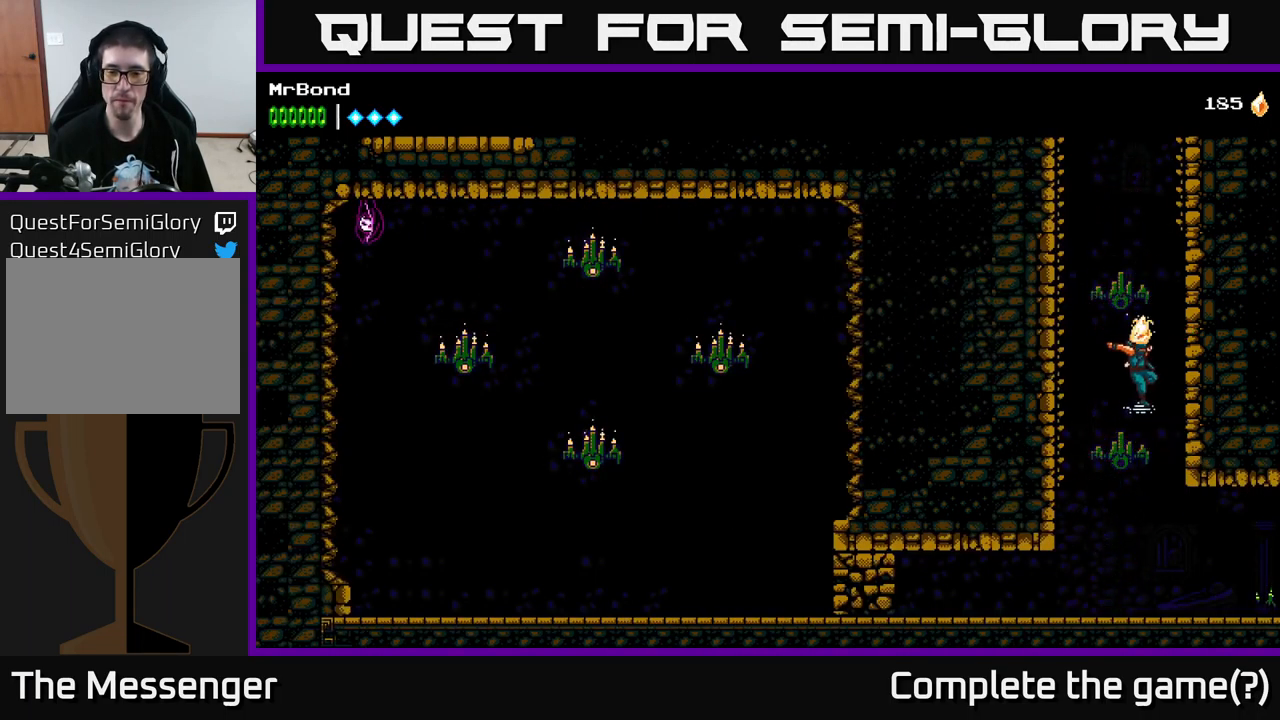
{"buttons": ["DPAD_LEFT"], "left_stick": "center", "right_stick": "center", "events": []}
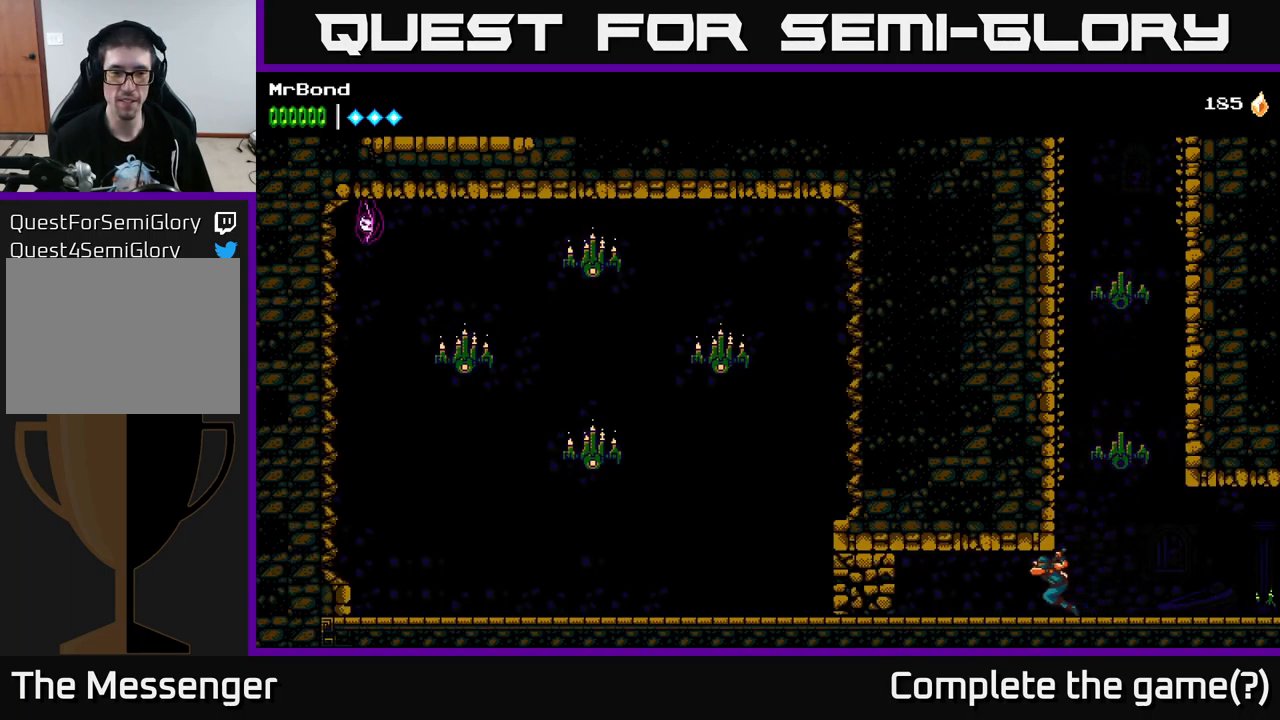
{"buttons": ["DPAD_LEFT"], "left_stick": "center", "right_stick": "center", "events": [[200, "A", "down"], [250, "X", "down"], [300, "A", "up"], [400, "X", "up"]]}
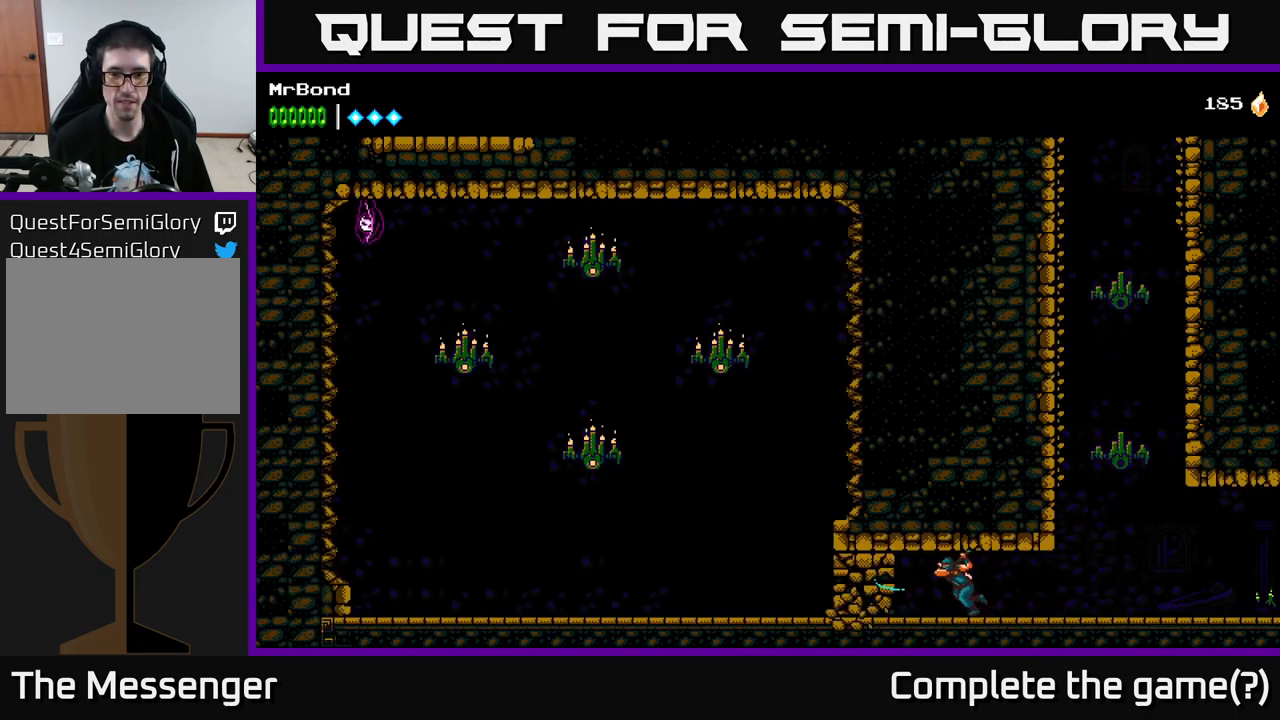
{"buttons": ["DPAD_LEFT"], "left_stick": "center", "right_stick": "center", "events": [[50, "X", "down"], [100, "DPAD_LEFT", "up"], [183, "X", "up"], [333, "DPAD_LEFT", "down"], [333, "X", "down"], [483, "X", "up"]]}
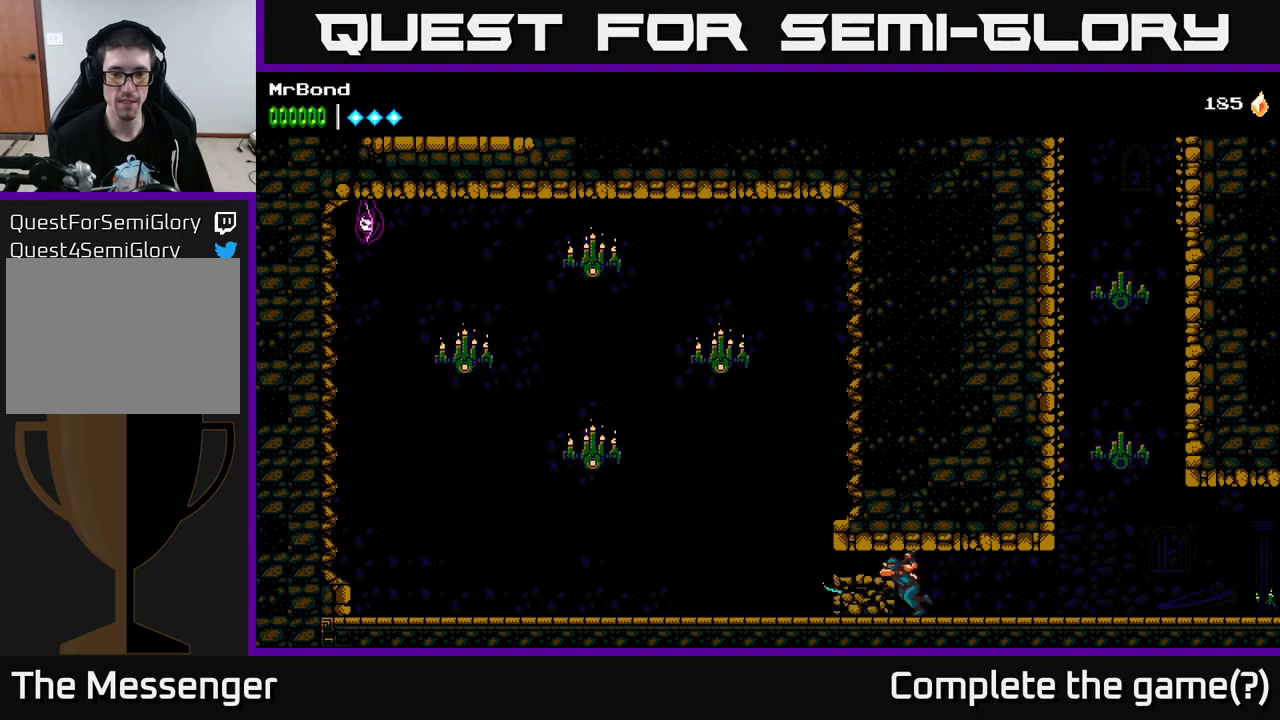
{"buttons": ["DPAD_LEFT"], "left_stick": "center", "right_stick": "center", "events": []}
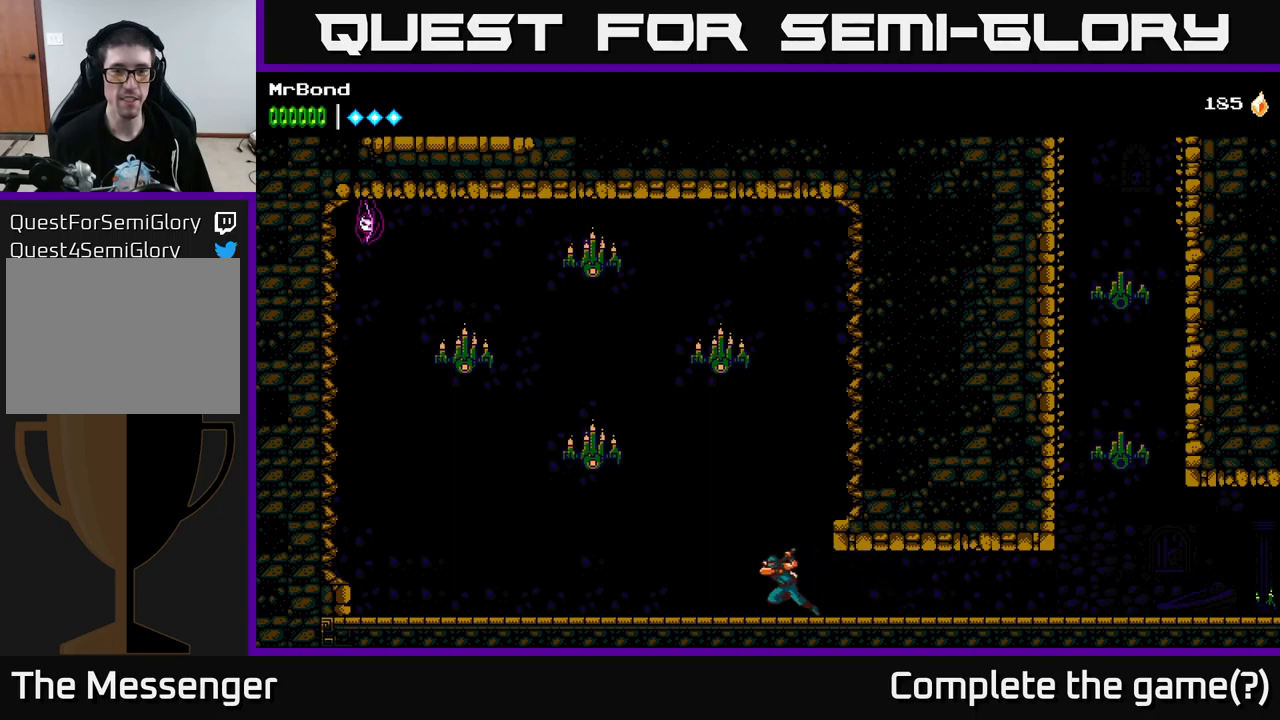
{"buttons": ["DPAD_RIGHT"], "left_stick": "center", "right_stick": "center", "events": [[200, "DPAD_LEFT", "up"], [233, "DPAD_RIGHT", "down"], [333, "A", "down"], [450, "A", "up"]]}
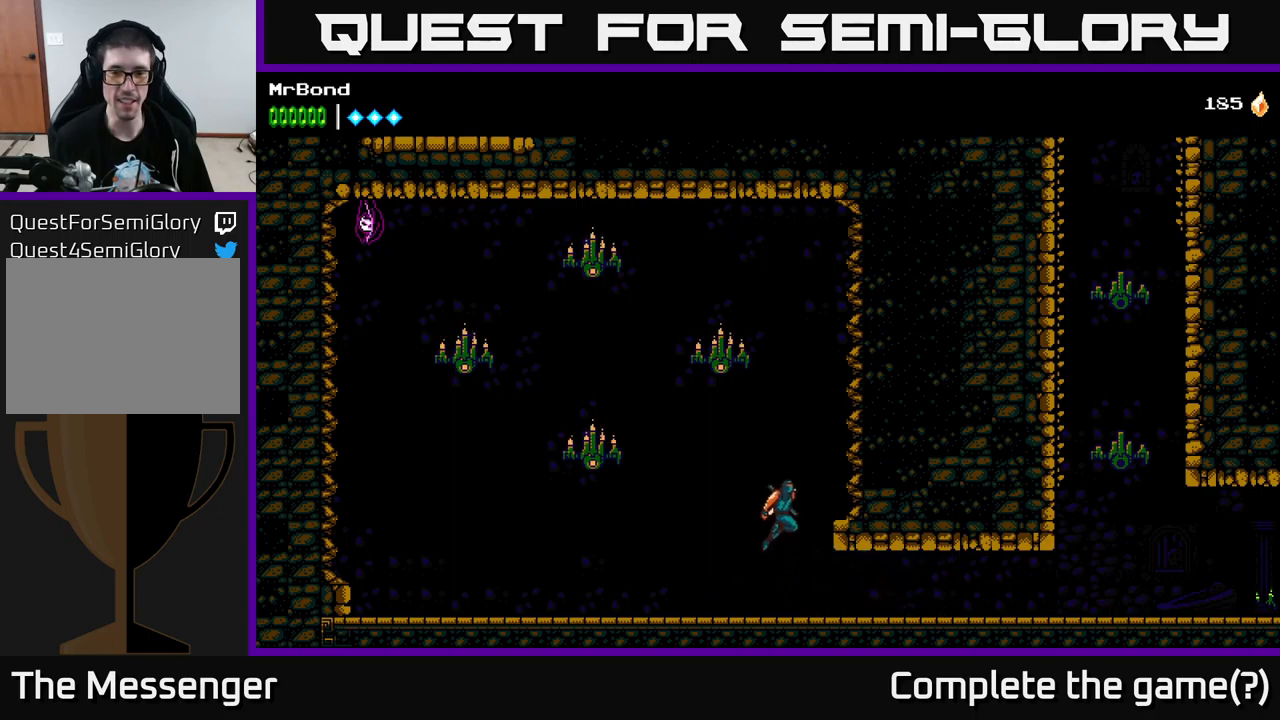
{"buttons": ["A", "DPAD_LEFT"], "left_stick": "center", "right_stick": "center", "events": [[350, "A", "down"], [367, "DPAD_RIGHT", "up"], [417, "DPAD_LEFT", "down"]]}
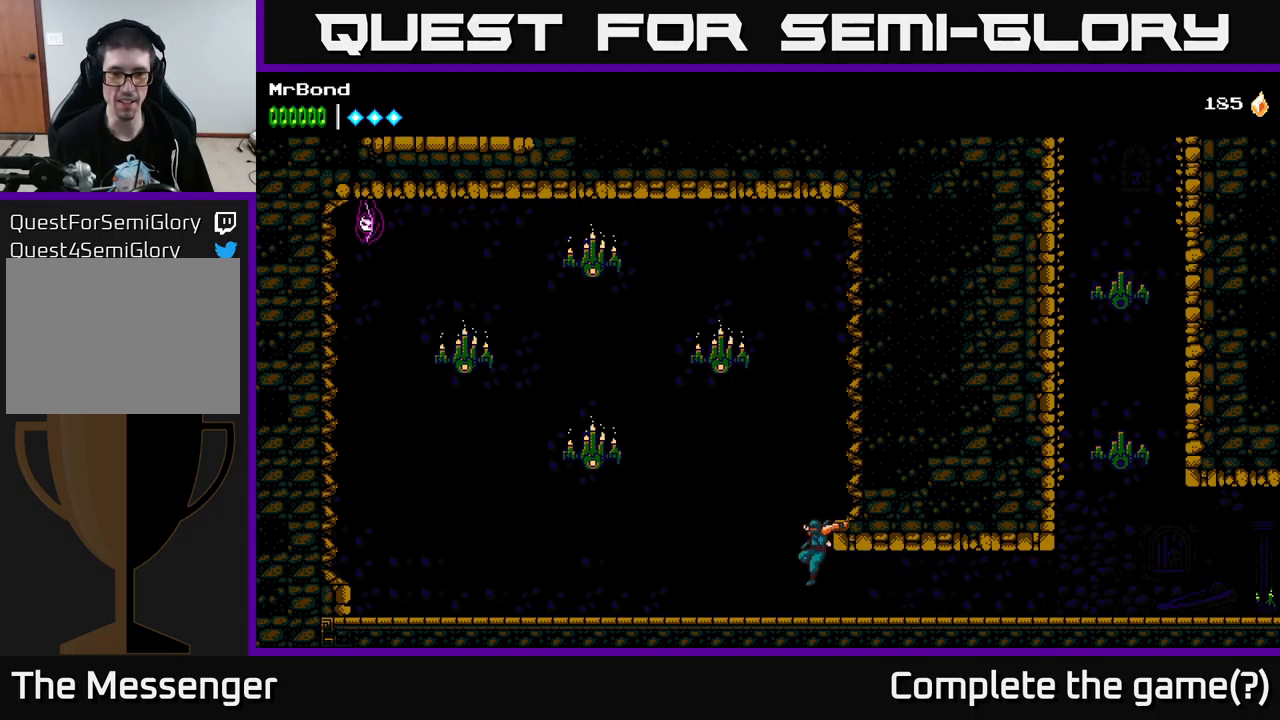
{"buttons": ["A", "DPAD_LEFT"], "left_stick": "center", "right_stick": "center", "events": [[233, "A", "up"], [450, "A", "down"]]}
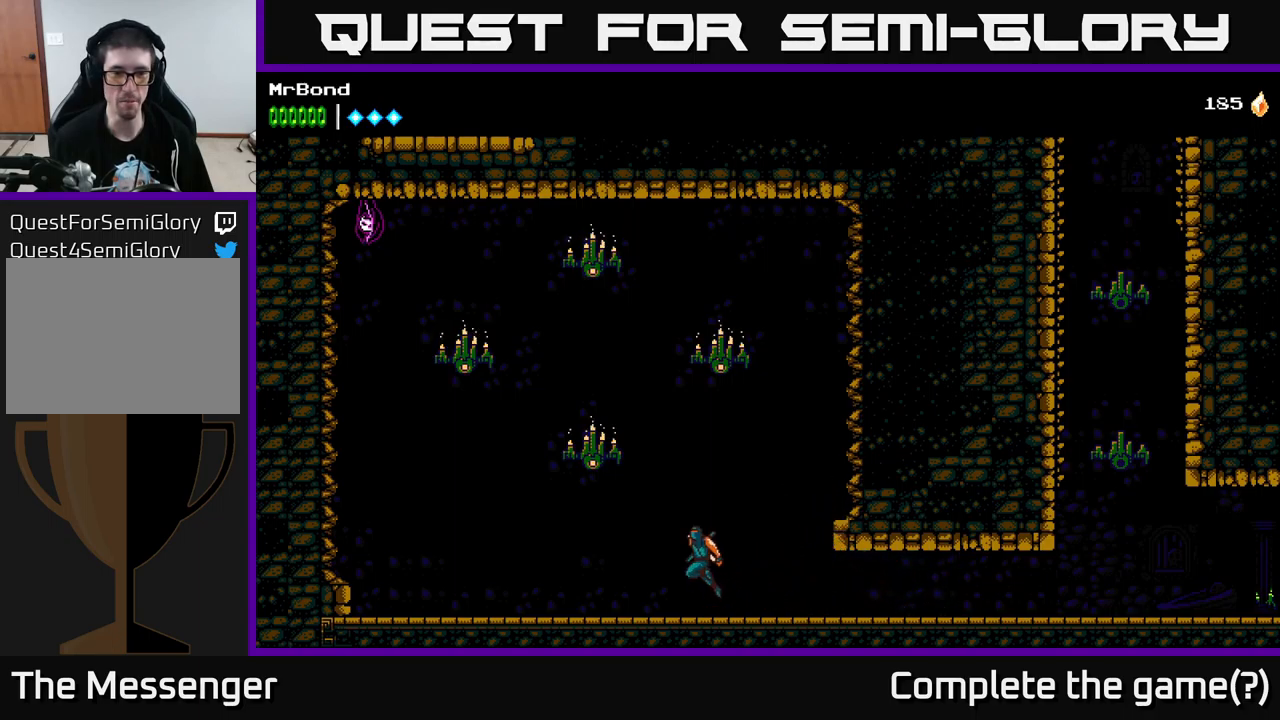
{"buttons": ["A", "DPAD_LEFT"], "left_stick": "center", "right_stick": "center", "events": [[150, "X", "down"], [317, "A", "up"], [333, "X", "up"], [433, "A", "down"]]}
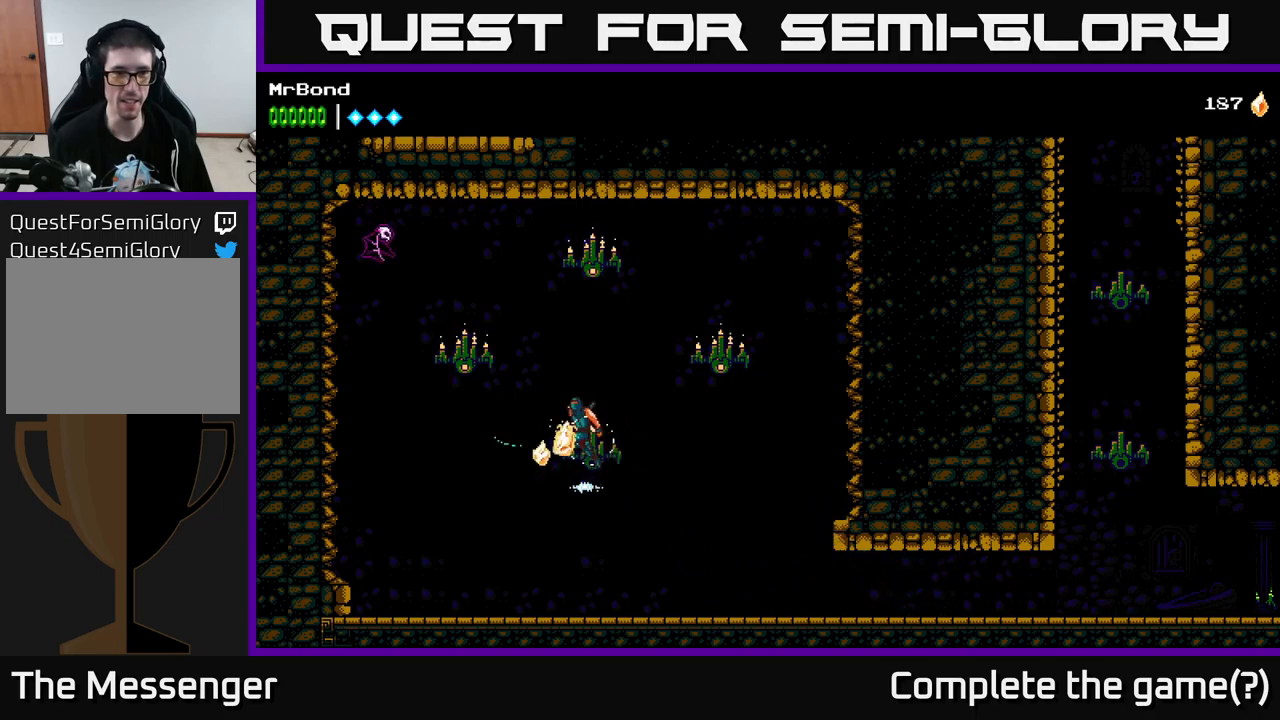
{"buttons": ["A", "X"], "left_stick": "center", "right_stick": "center", "events": [[67, "X", "down"], [267, "DPAD_LEFT", "up"], [283, "A", "up"], [283, "X", "up"], [367, "A", "down"], [417, "X", "down"]]}
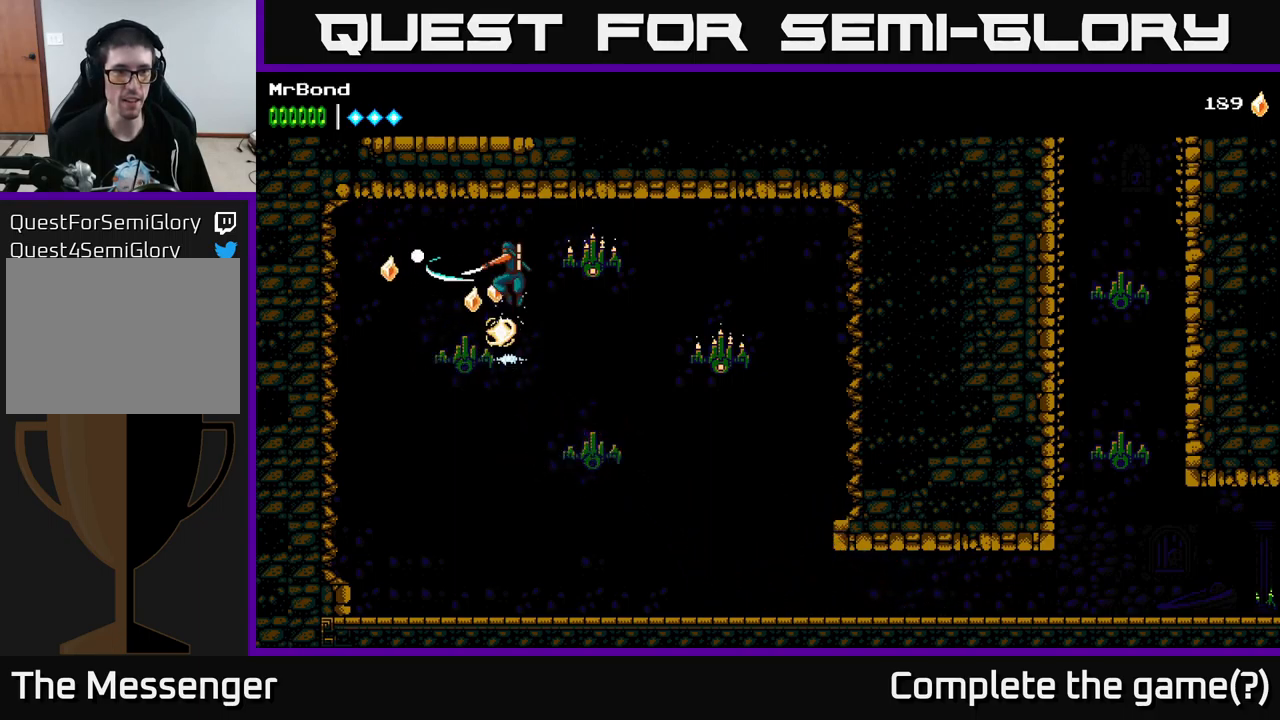
{"buttons": ["DPAD_RIGHT"], "left_stick": "center", "right_stick": "center", "events": [[67, "X", "up"], [150, "DPAD_RIGHT", "down"], [200, "A", "up"], [267, "X", "down"], [467, "X", "up"]]}
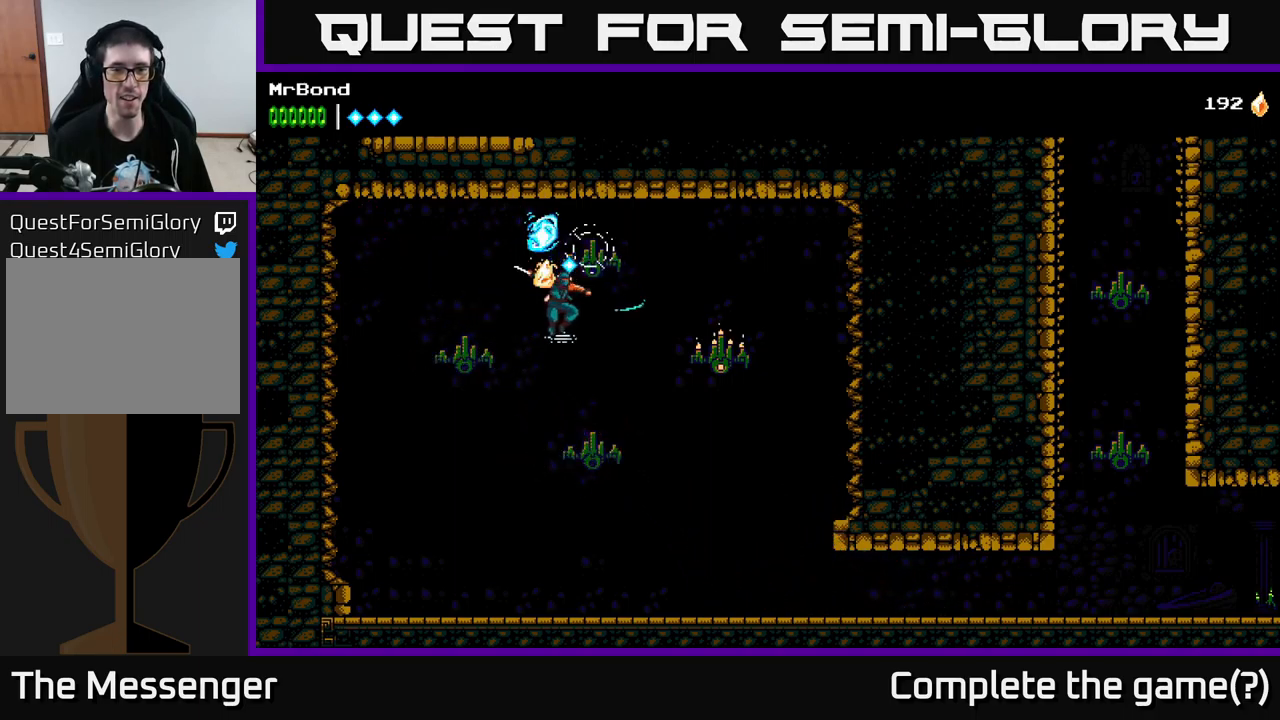
{"buttons": ["A", "X", "DPAD_RIGHT"], "left_stick": "center", "right_stick": "center", "events": [[83, "X", "down"], [167, "A", "down"], [200, "X", "up"], [217, "DPAD_RIGHT", "up"], [400, "X", "down"], [450, "DPAD_RIGHT", "down"]]}
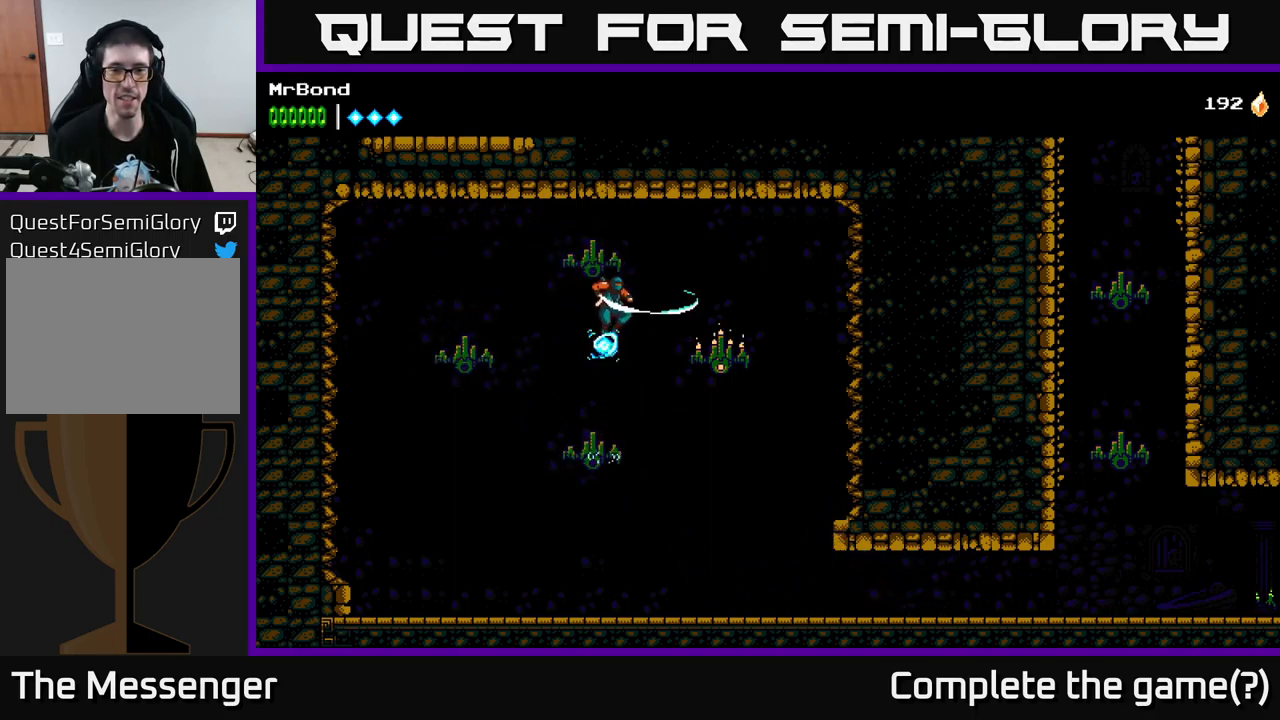
{"buttons": ["X", "DPAD_RIGHT"], "left_stick": "center", "right_stick": "center", "events": [[50, "A", "up"], [50, "X", "up"], [133, "DPAD_RIGHT", "up"], [350, "X", "down"], [383, "DPAD_RIGHT", "down"]]}
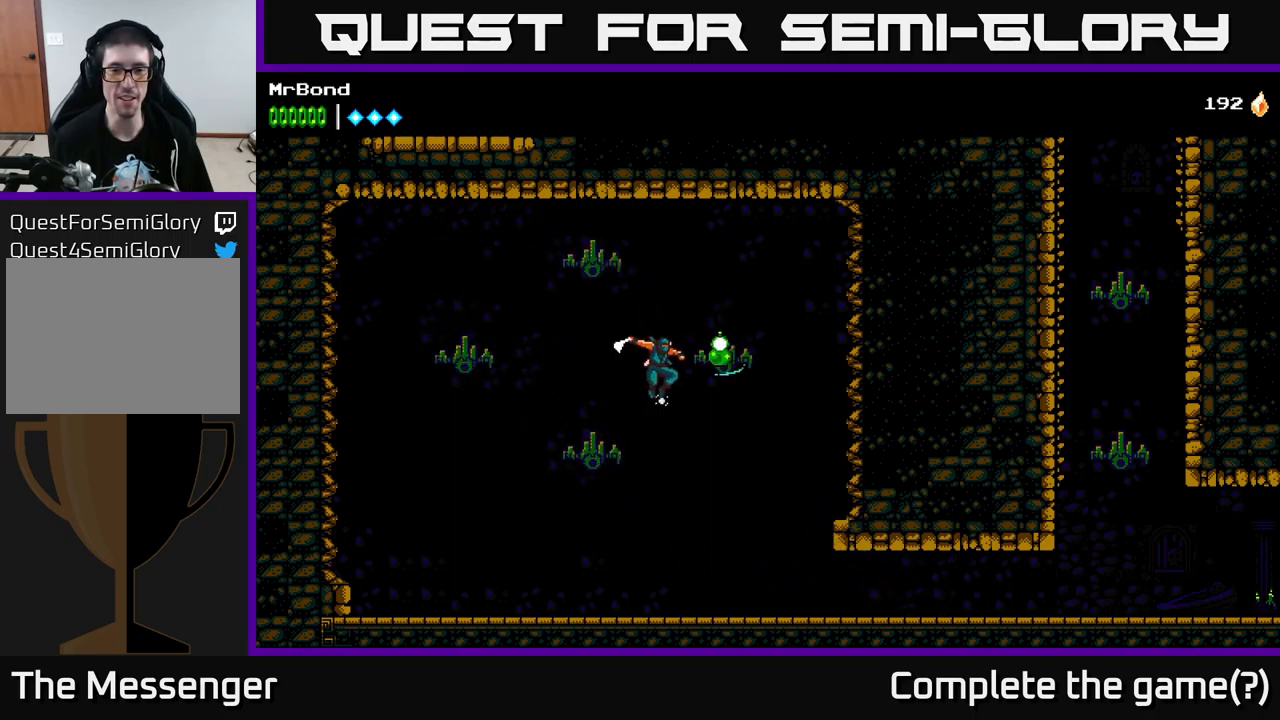
{"buttons": ["DPAD_RIGHT"], "left_stick": "center", "right_stick": "center", "events": [[17, "X", "up"], [217, "DPAD_RIGHT", "up"], [367, "DPAD_RIGHT", "down"]]}
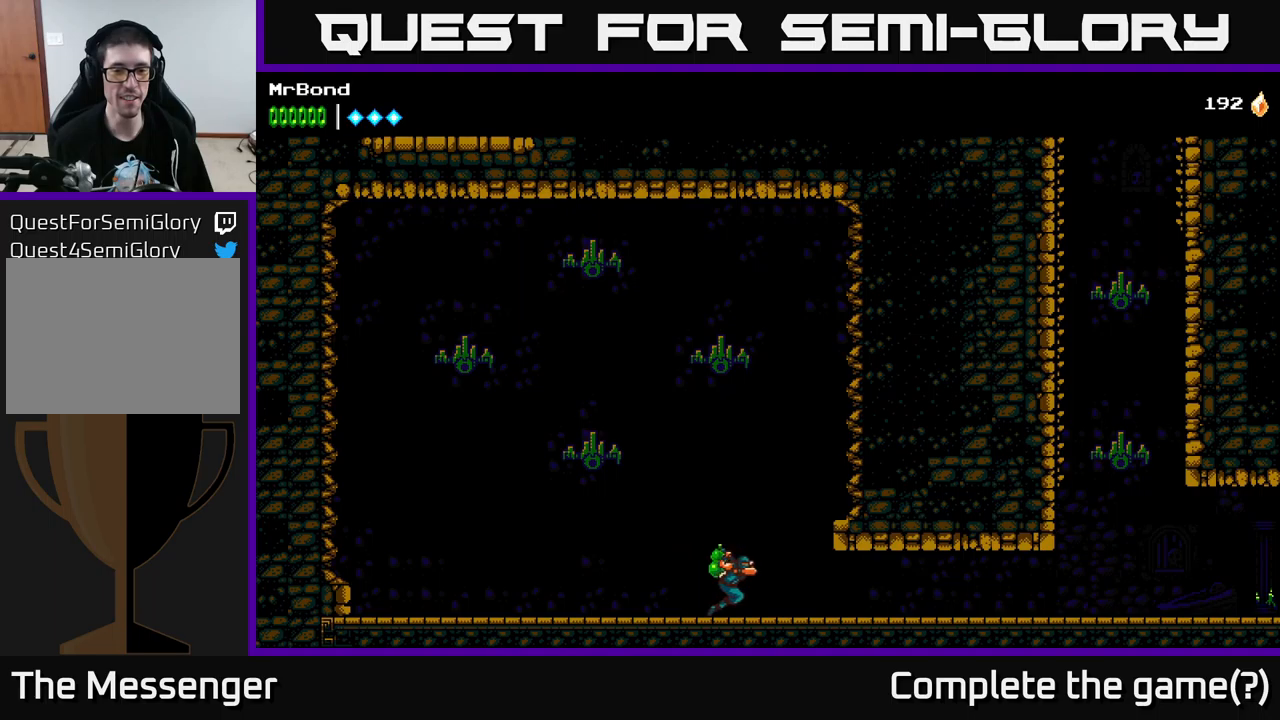
{"buttons": ["DPAD_RIGHT"], "left_stick": "center", "right_stick": "center", "events": [[117, "DPAD_RIGHT", "up"], [184, "DPAD_LEFT", "down"], [300, "DPAD_LEFT", "up"], [334, "DPAD_RIGHT", "down"]]}
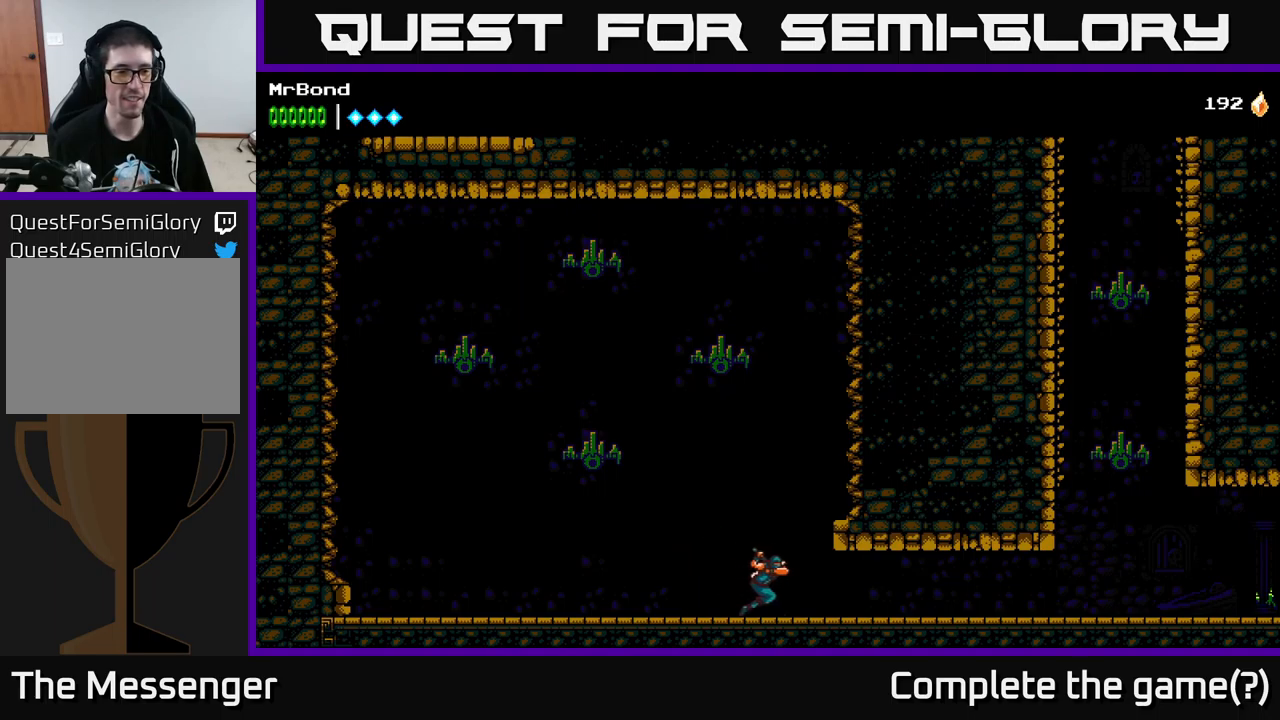
{"buttons": ["DPAD_RIGHT"], "left_stick": "center", "right_stick": "center", "events": [[317, "A", "down"], [484, "A", "up"]]}
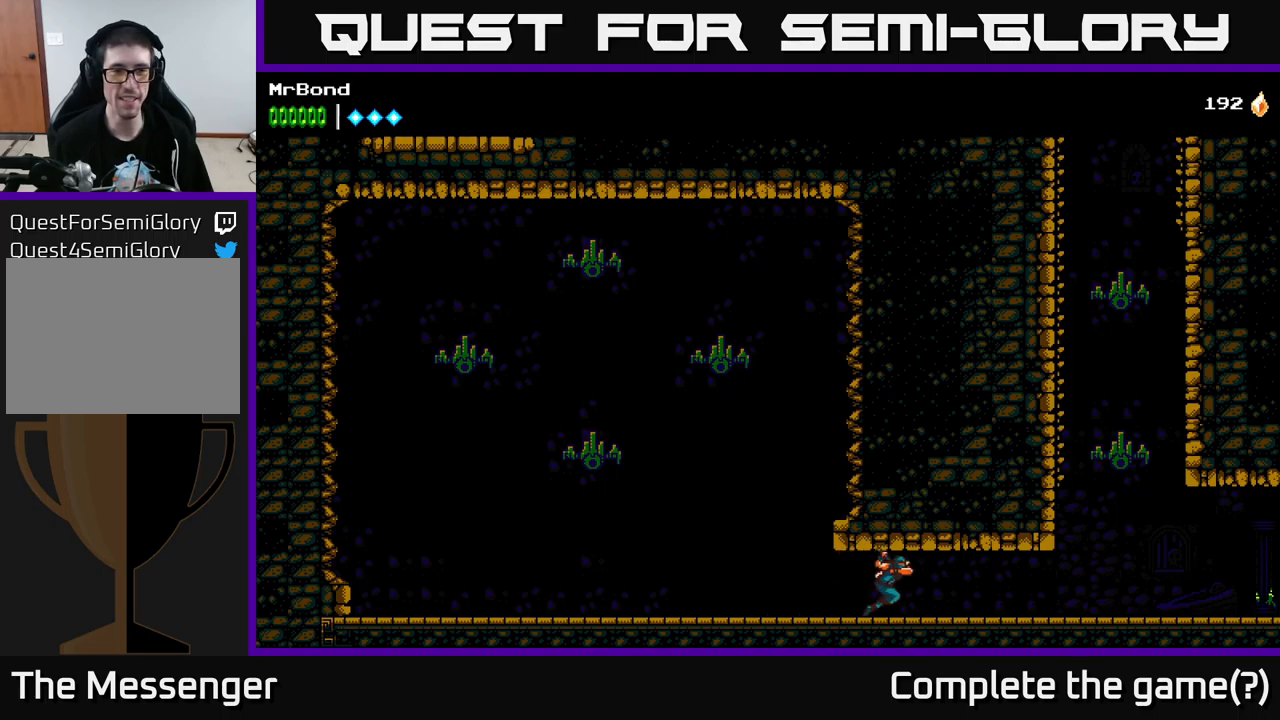
{"buttons": ["DPAD_RIGHT"], "left_stick": "center", "right_stick": "center", "events": [[67, "A", "down"], [217, "A", "up"], [317, "A", "down"], [450, "A", "up"]]}
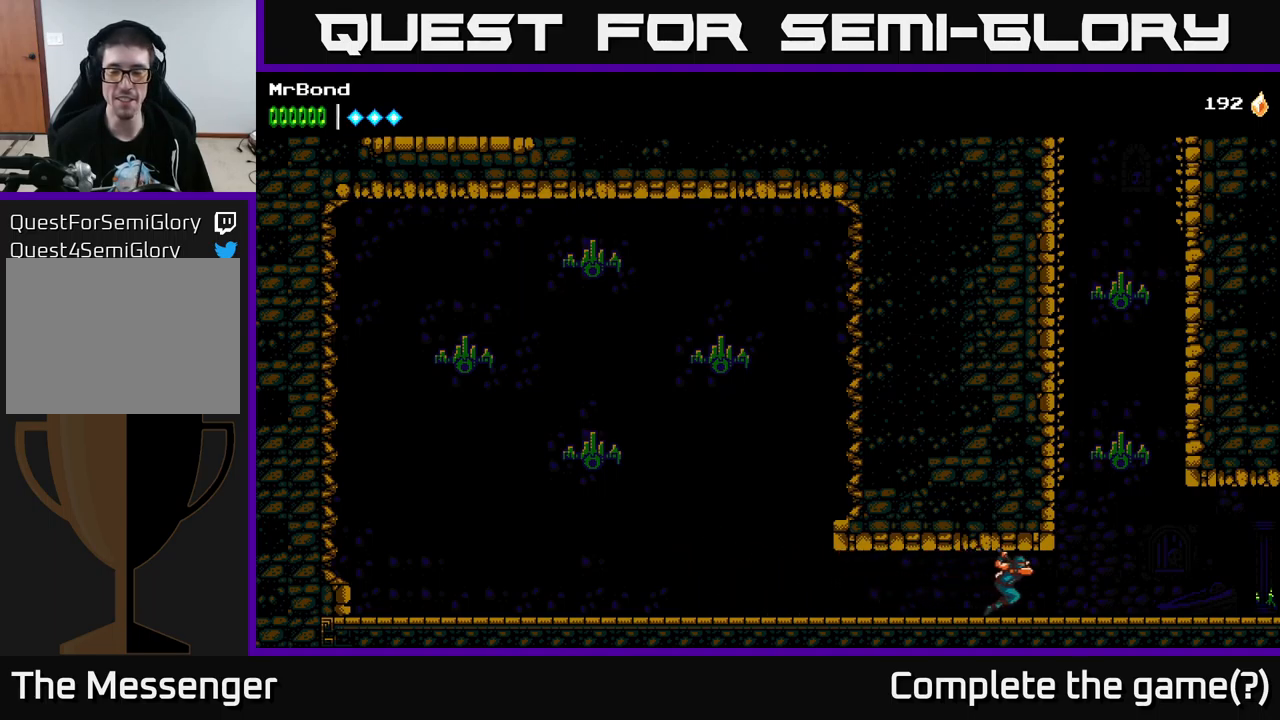
{"buttons": ["DPAD_RIGHT"], "left_stick": "center", "right_stick": "center", "events": [[17, "A", "down"], [200, "A", "up"]]}
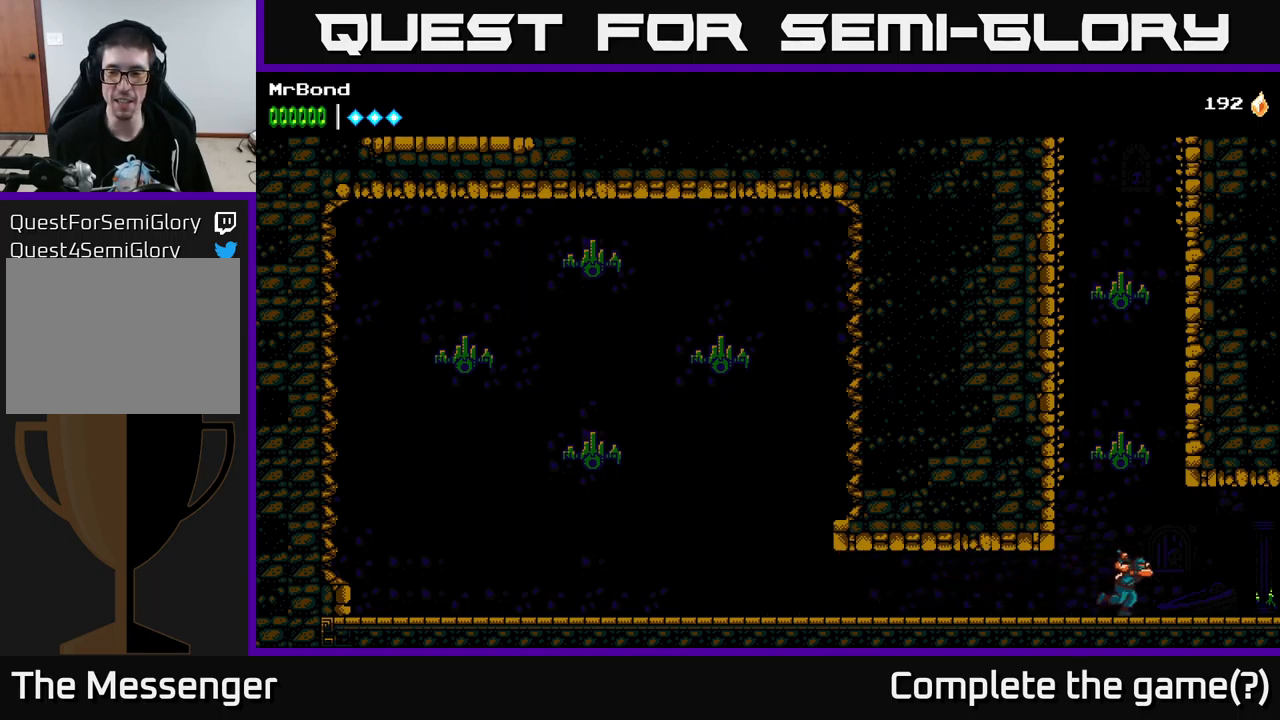
{"buttons": ["DPAD_RIGHT"], "left_stick": "center", "right_stick": "center", "events": []}
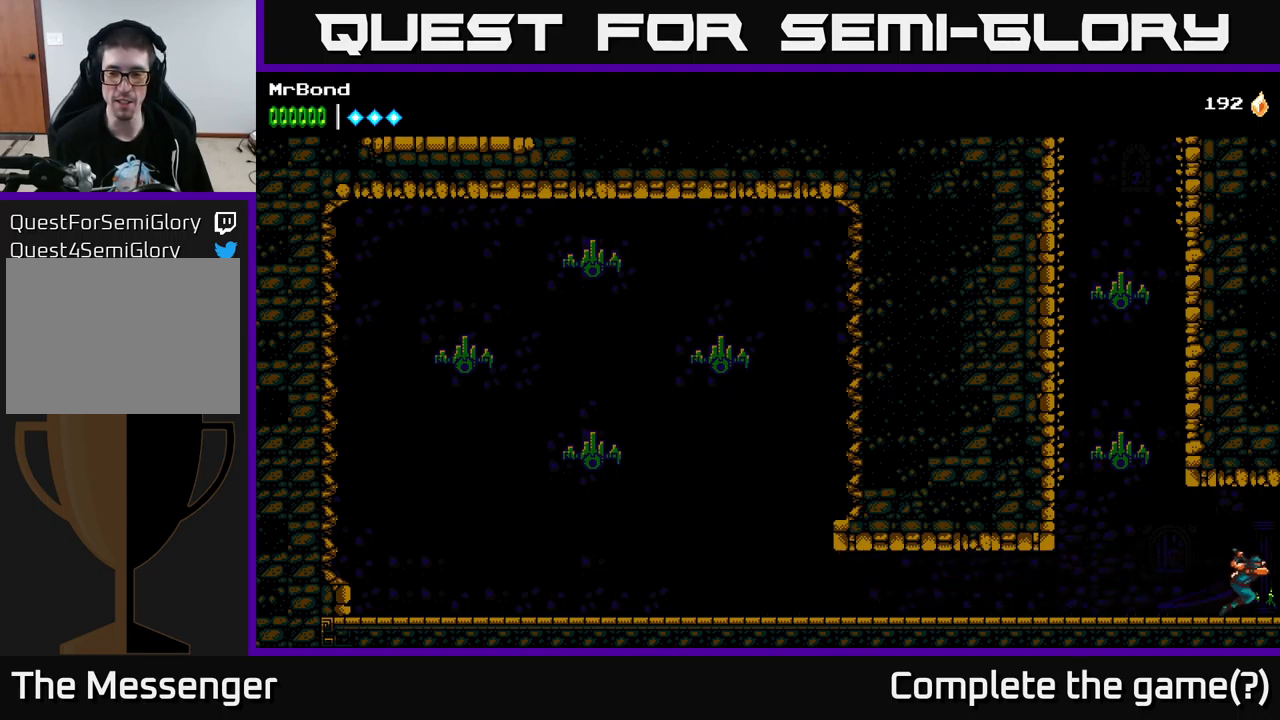
{"buttons": ["DPAD_RIGHT"], "left_stick": "center", "right_stick": "center", "events": []}
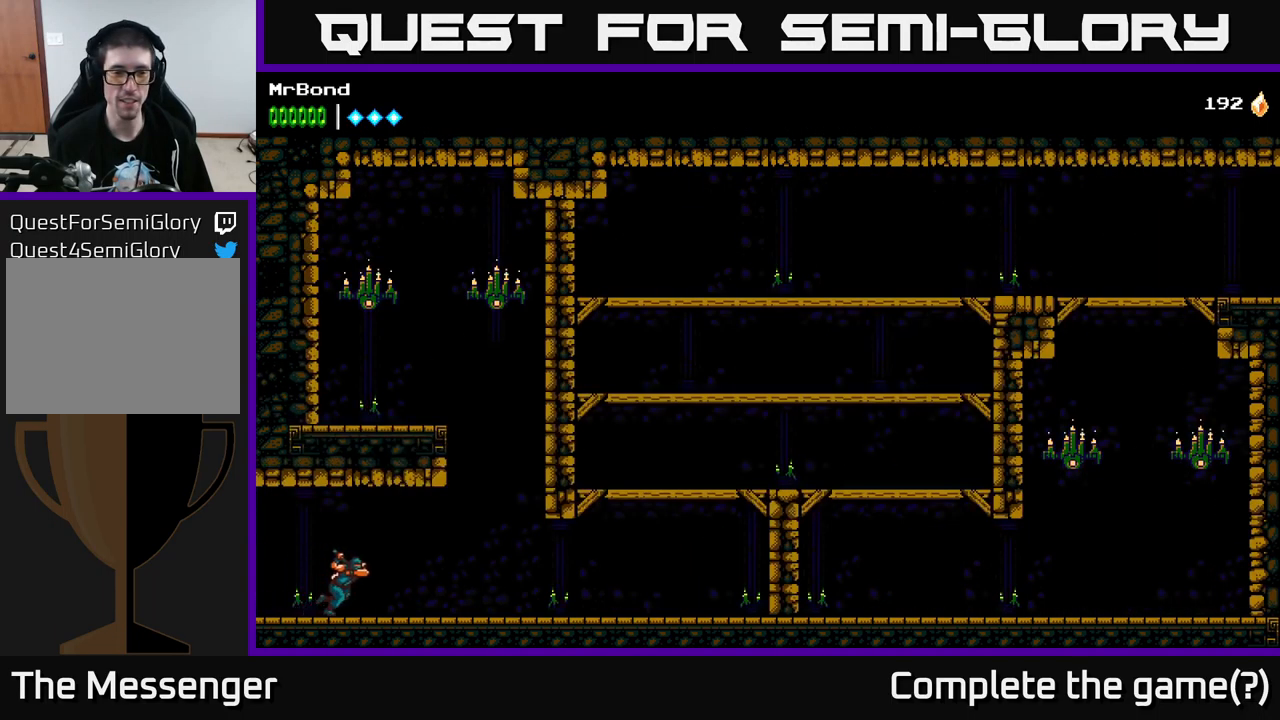
{"buttons": ["A", "DPAD_RIGHT"], "left_stick": "center", "right_stick": "center", "events": [[350, "A", "down"]]}
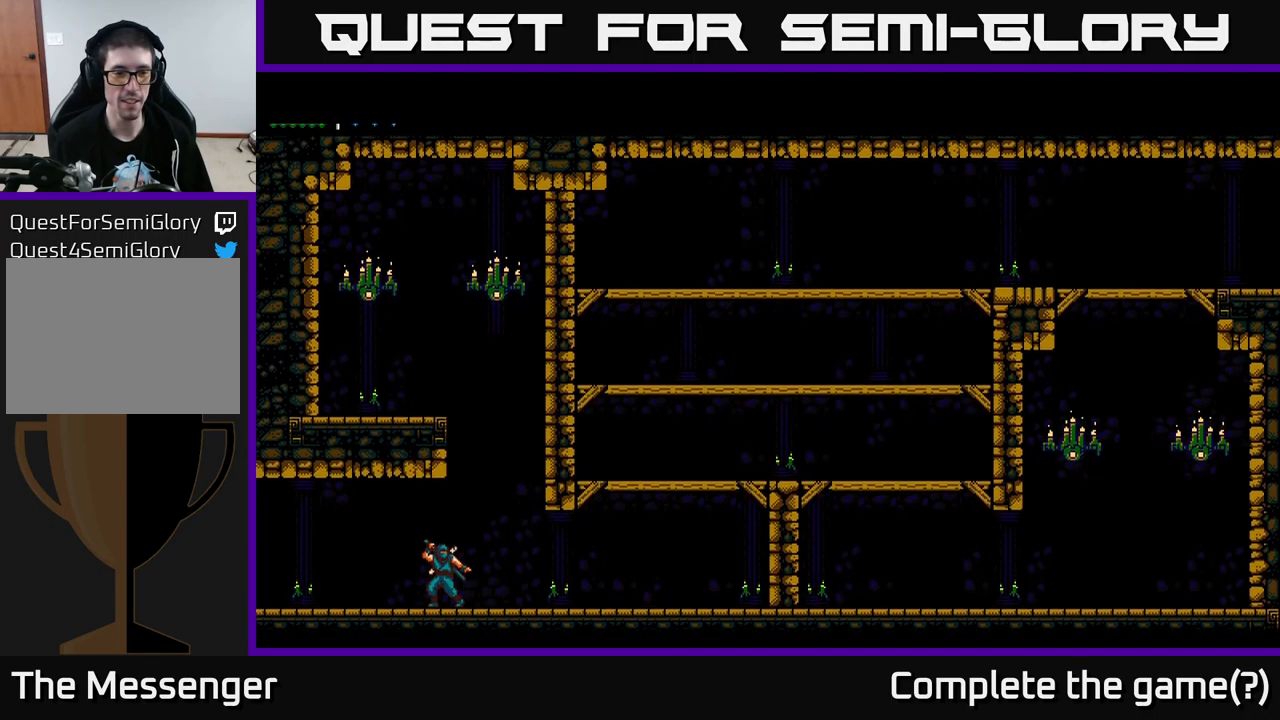
{"buttons": [], "left_stick": "center", "right_stick": "center", "events": [[217, "A", "up"], [350, "DPAD_RIGHT", "up"]]}